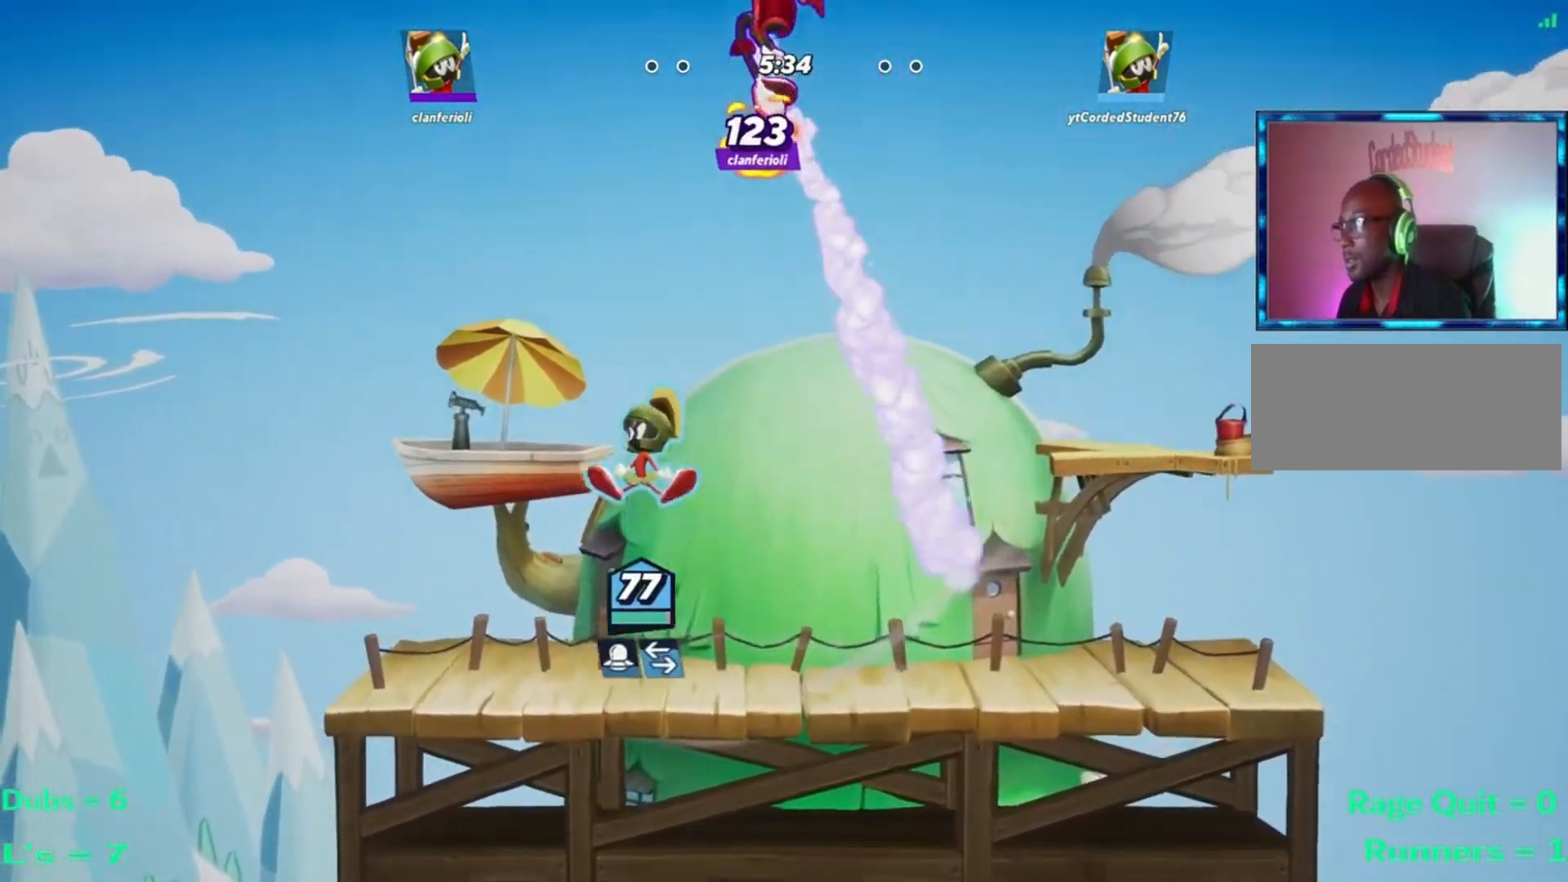
Gameplay with a controller (arcade stick); each line is a JSON object with the inputs held at the frame after it. "events" lists button and stick changes between this image and that frame as [ms after this image, input, new state], when the widget could be followed in between. Not read: L3 R3.
{"buttons": [], "left_stick": "up-right", "events": [[17, "left_stick", "up"], [84, "R1", "down"], [384, "left_stick", "up-right"], [451, "R1", "up"]]}
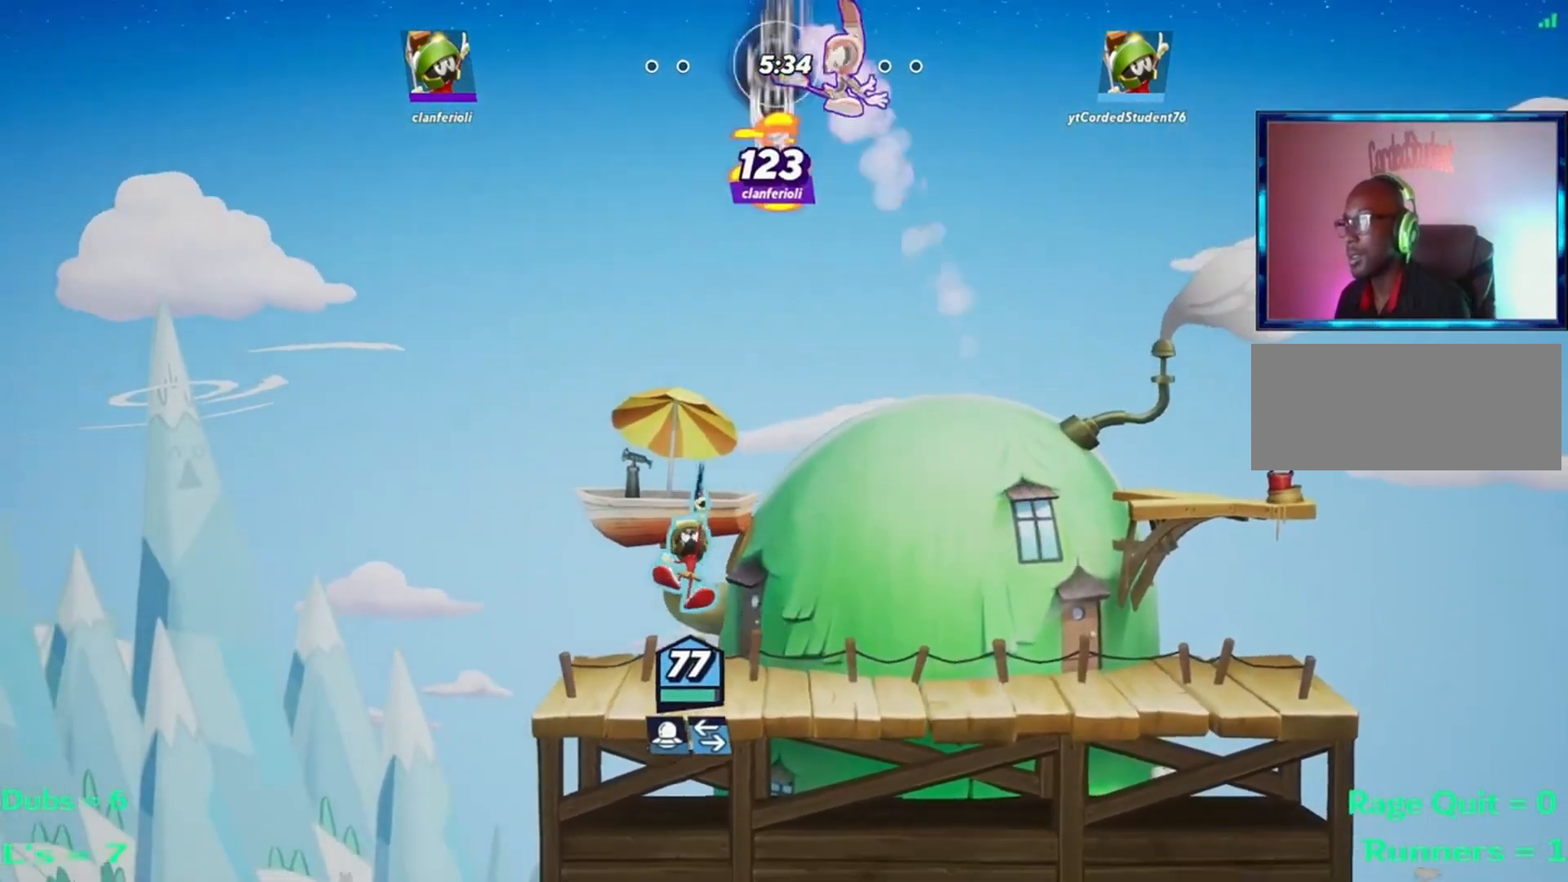
{"buttons": [], "left_stick": "right", "events": [[50, "left_stick", "center"], [283, "left_stick", "right"]]}
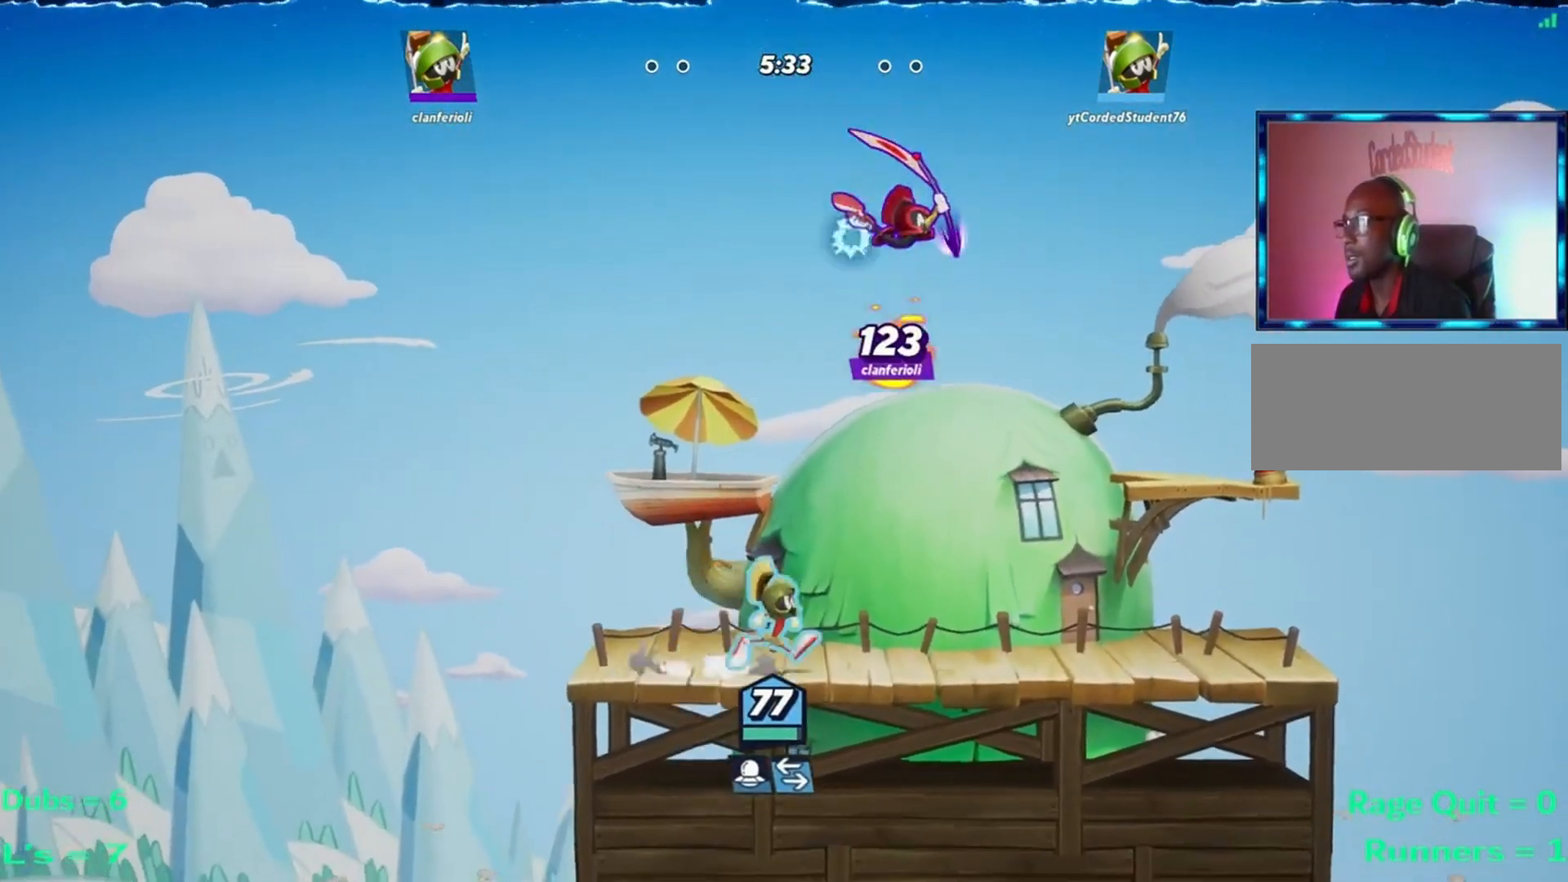
{"buttons": ["L2"], "left_stick": "down-right", "events": [[50, "R2", "down"], [151, "R2", "up"], [217, "left_stick", "up-right"], [251, "R1", "down"], [384, "R1", "up"], [451, "left_stick", "down-right"], [484, "L2", "down"]]}
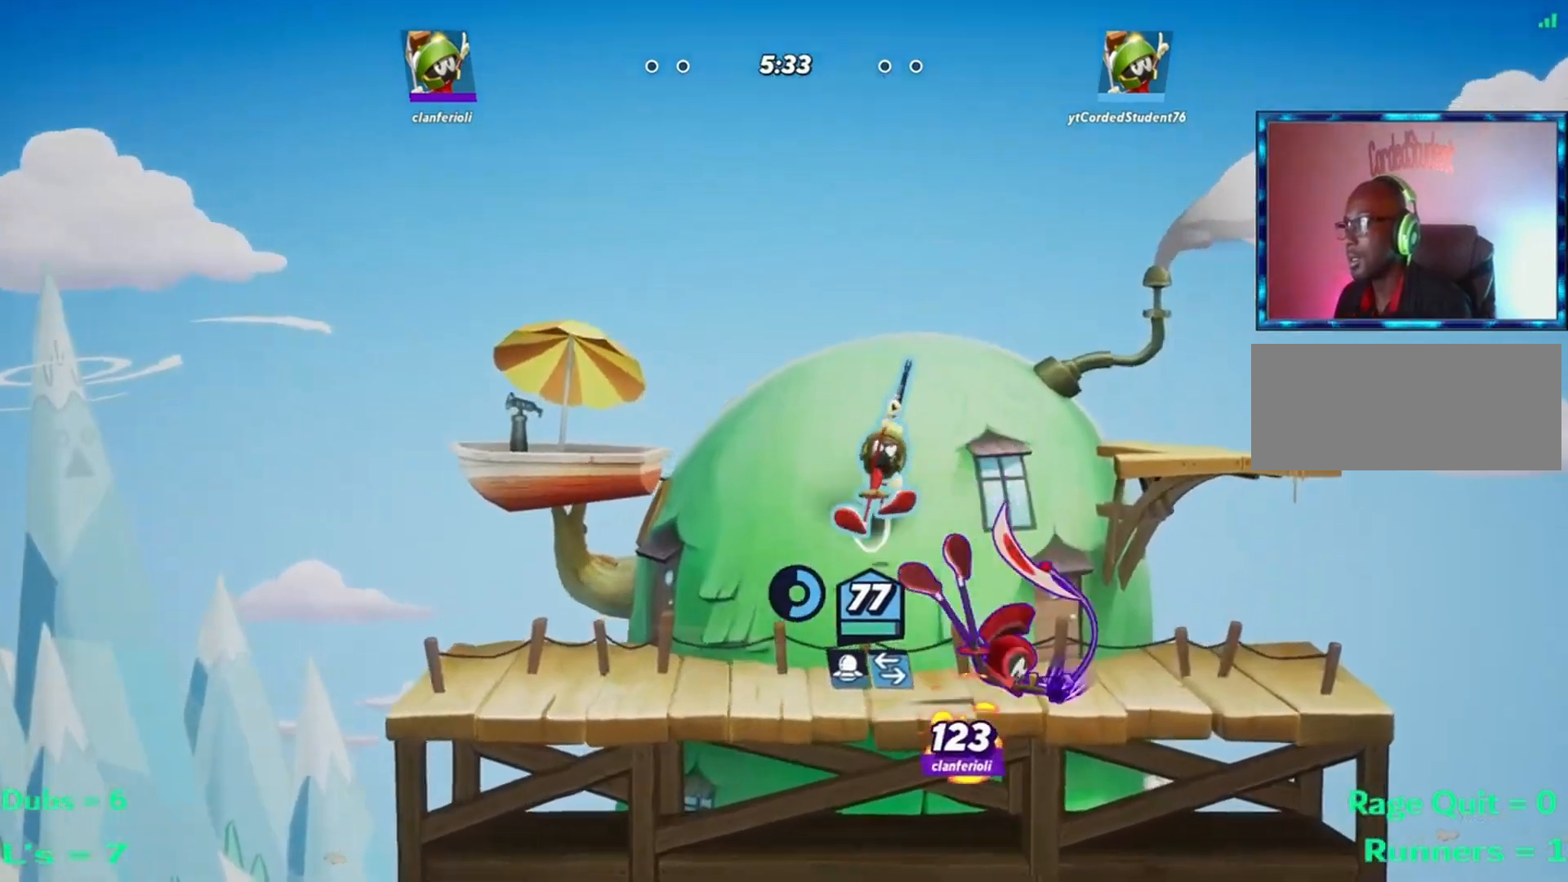
{"buttons": [], "left_stick": "down", "events": [[33, "L2", "up"], [33, "R2", "down"], [167, "left_stick", "down"], [233, "L2", "down"], [233, "R2", "up"], [300, "L2", "up"], [300, "R2", "down"], [334, "R2", "up"], [400, "R2", "down"], [467, "R2", "up"]]}
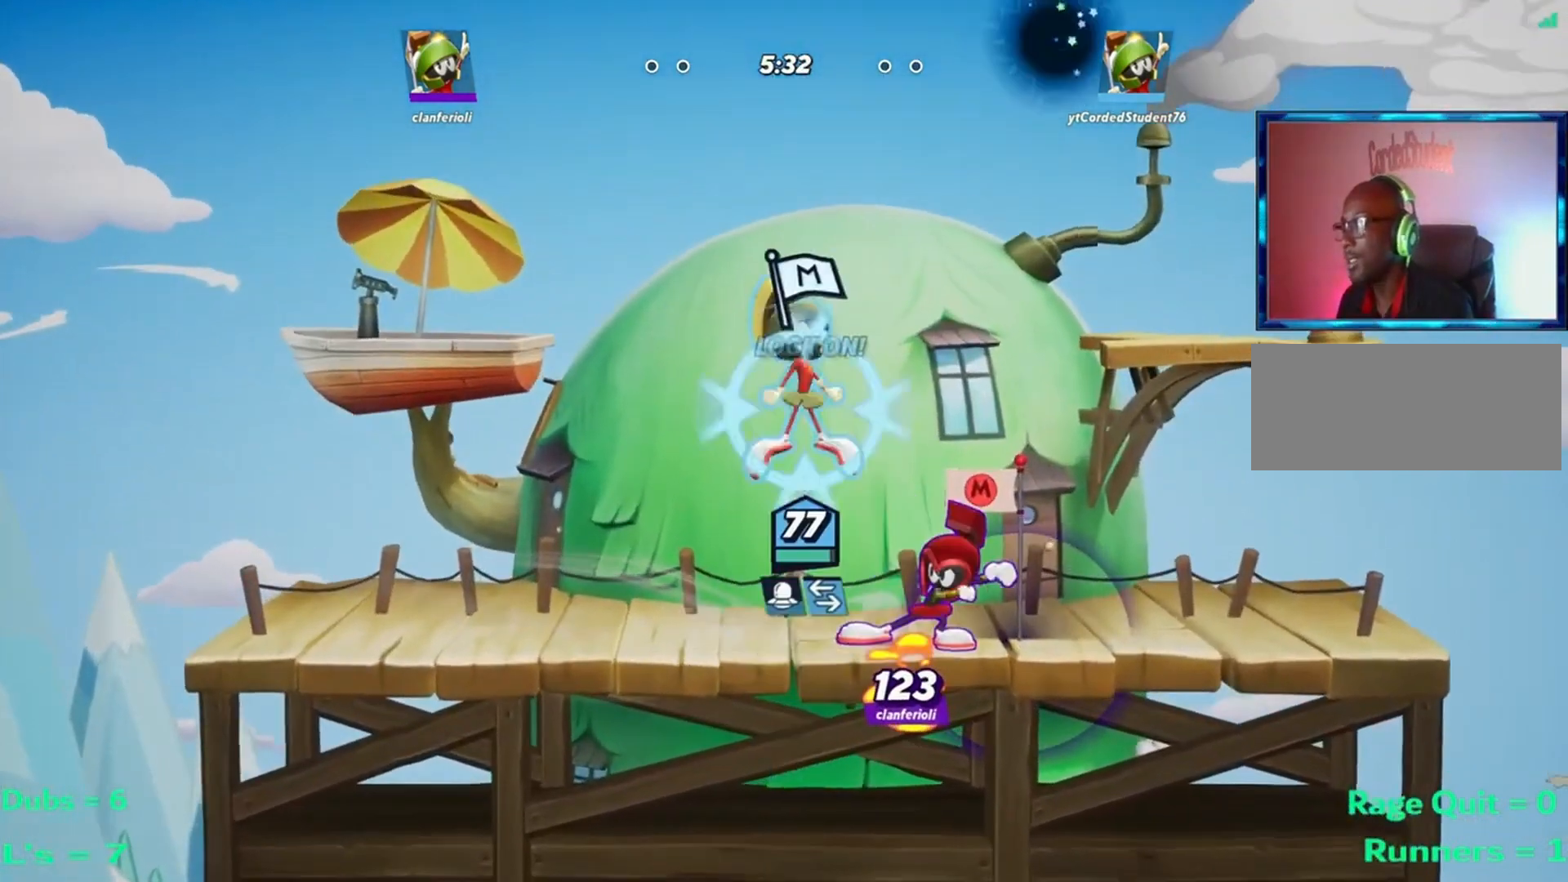
{"buttons": ["R1"], "left_stick": "down-right", "events": [[134, "R2", "down"], [167, "R2", "up"], [234, "R2", "down"], [301, "R2", "up"], [367, "left_stick", "down-right"], [501, "R1", "down"]]}
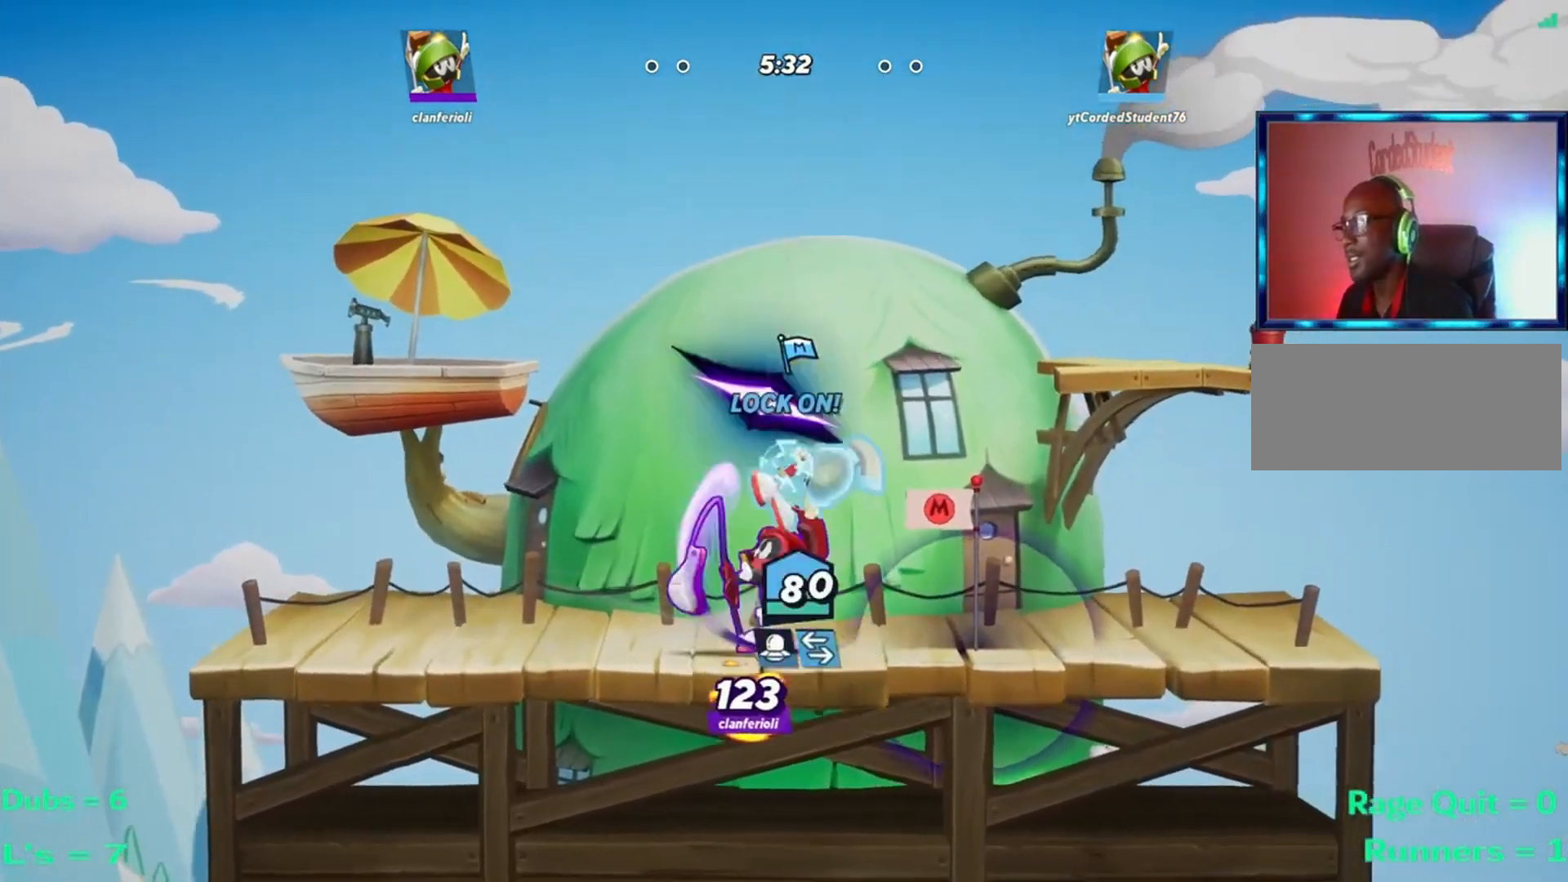
{"buttons": [], "left_stick": "center", "events": [[67, "left_stick", "down"], [167, "R1", "up"], [334, "left_stick", "center"]]}
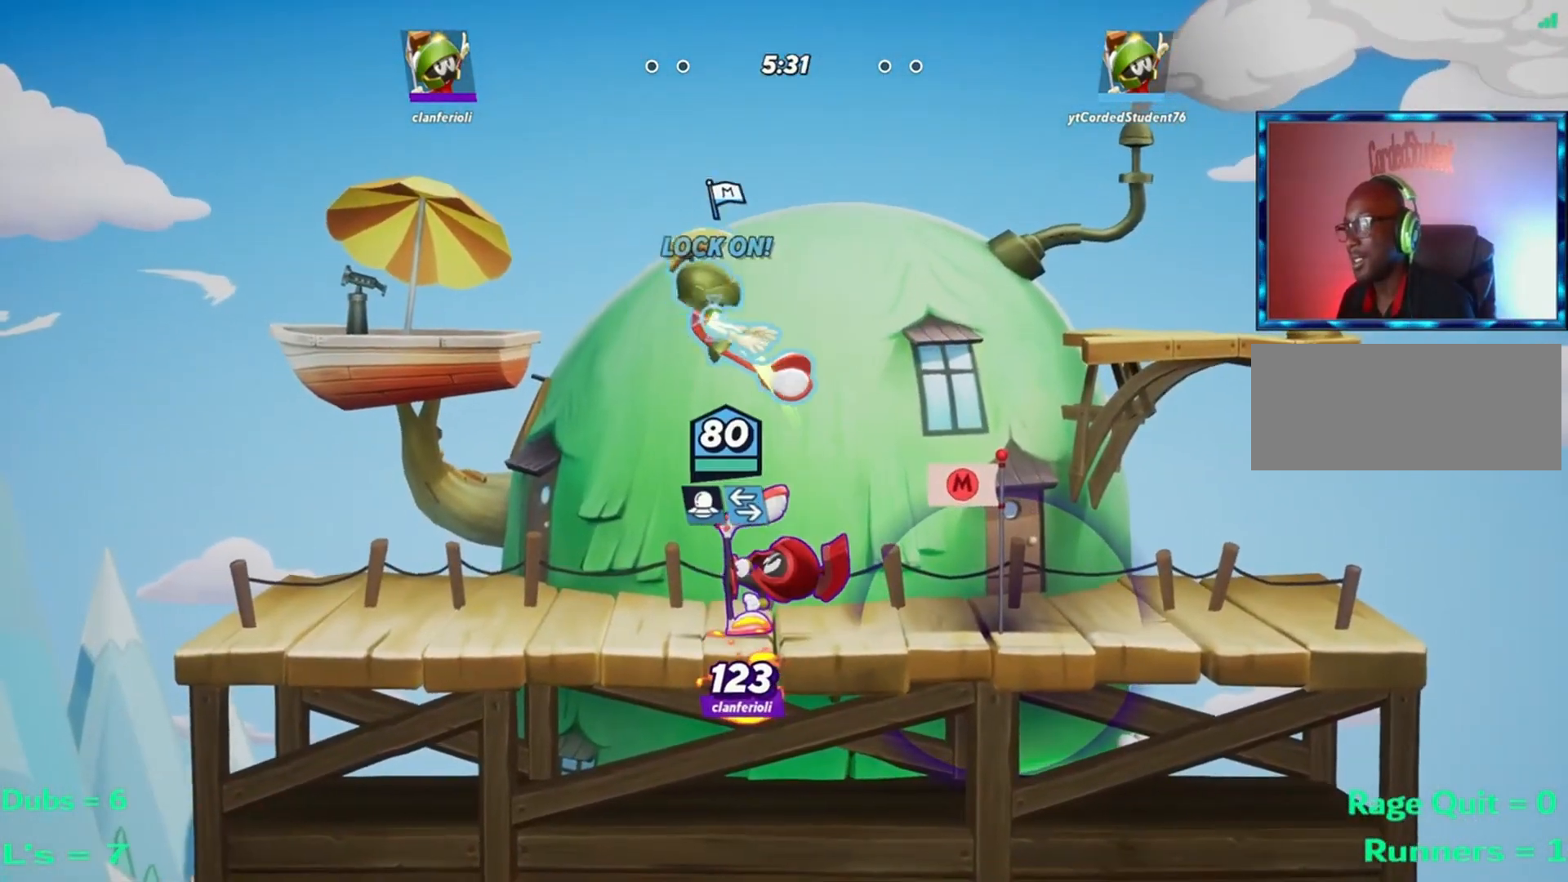
{"buttons": ["R2"], "left_stick": "down", "events": [[34, "left_stick", "right"], [100, "L2", "down"], [167, "R2", "down"], [201, "L2", "up"], [234, "R2", "up"], [267, "R2", "down"], [301, "R2", "up"], [301, "left_stick", "center"], [367, "left_stick", "down"], [401, "R2", "down"]]}
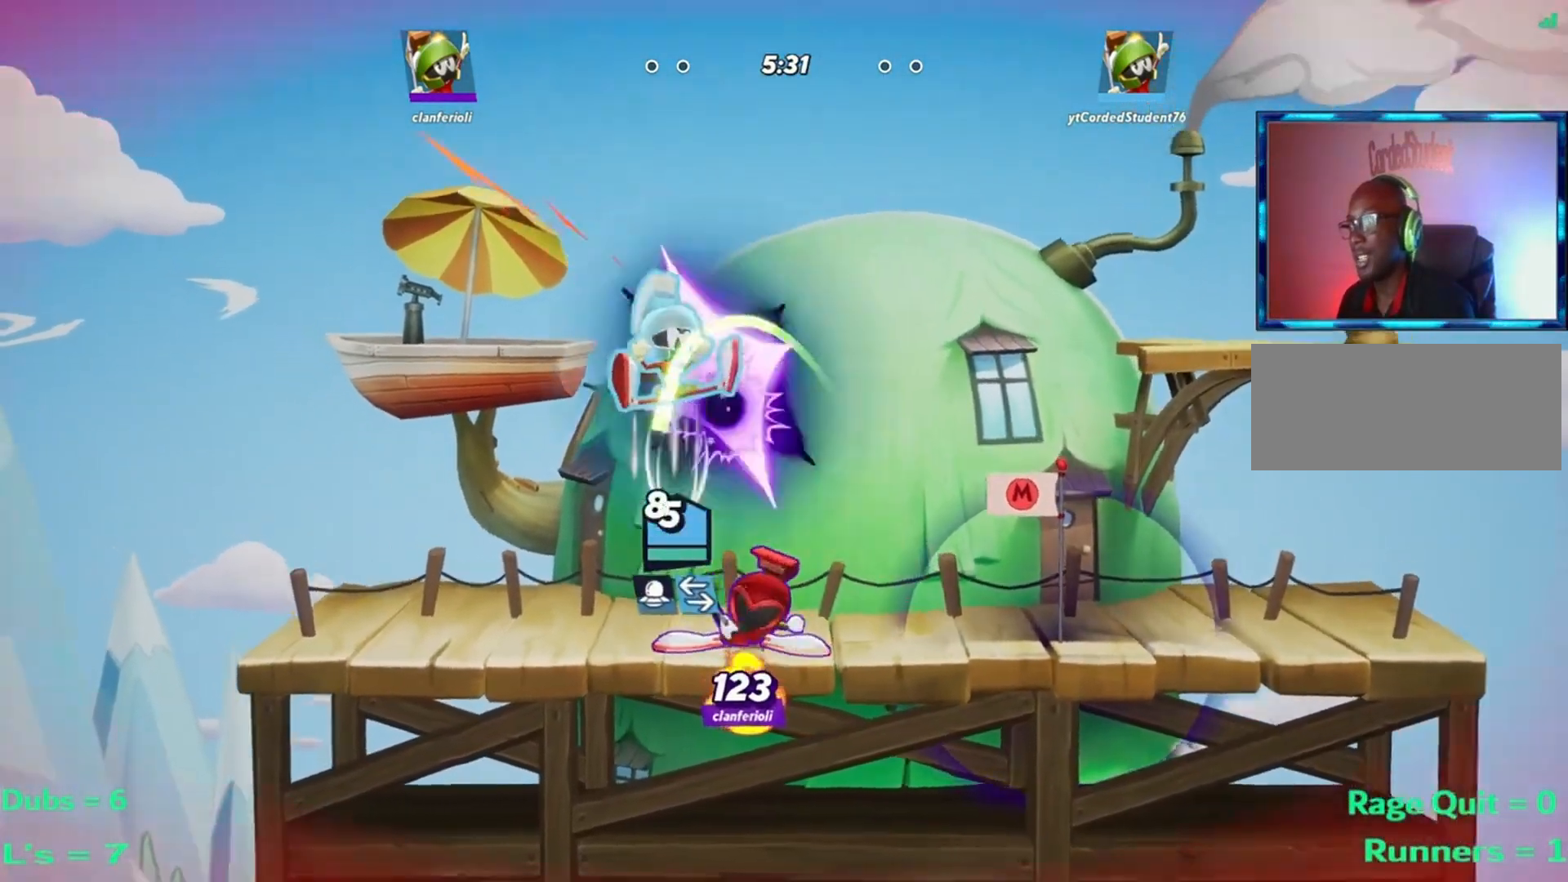
{"buttons": [], "left_stick": "right", "events": [[33, "R2", "up"], [334, "left_stick", "center"], [400, "left_stick", "right"]]}
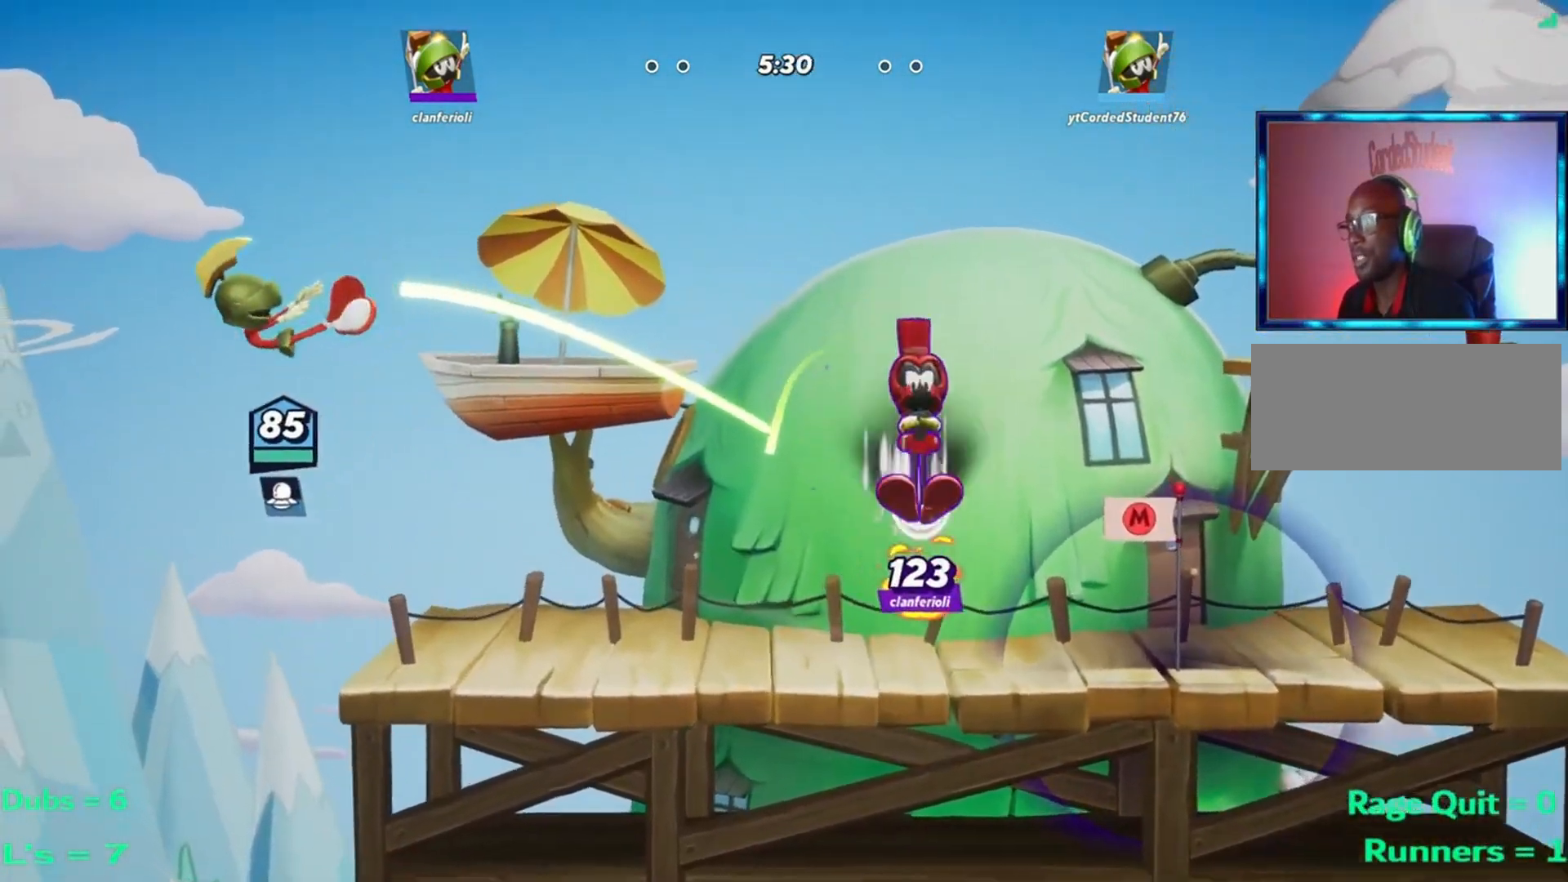
{"buttons": [], "left_stick": "down", "events": [[67, "L2", "down"], [167, "R2", "down"], [201, "L2", "up"], [201, "R2", "up"], [467, "left_stick", "down"]]}
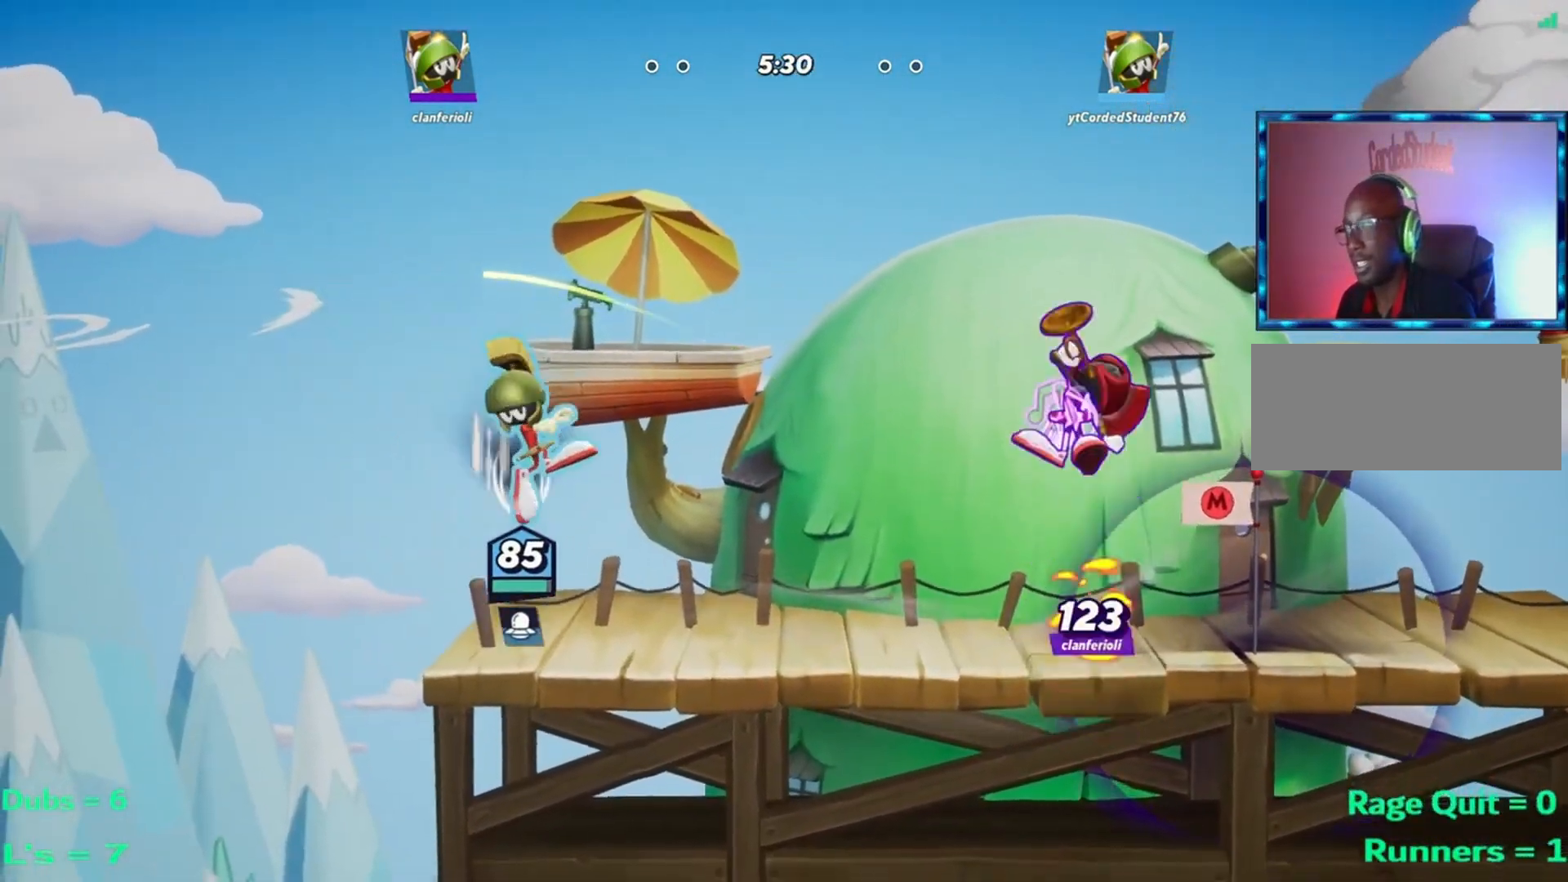
{"buttons": [], "left_stick": "down-left", "events": [[100, "left_stick", "center"], [200, "left_stick", "right"], [500, "left_stick", "down-left"]]}
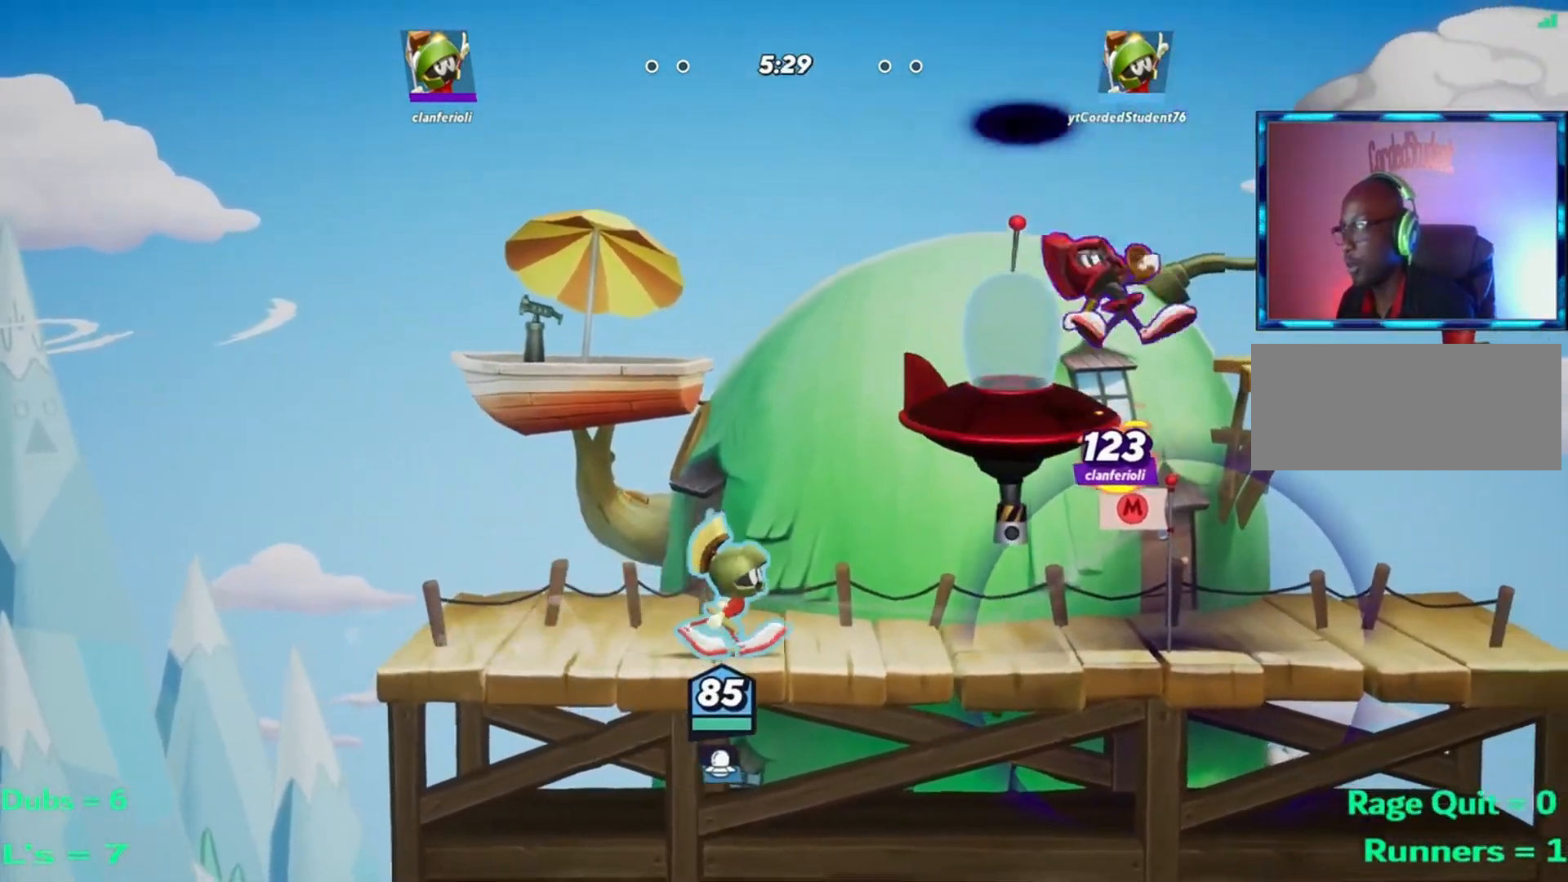
{"buttons": [], "left_stick": "up", "events": [[100, "left_stick", "left"], [334, "left_stick", "center"], [401, "left_stick", "up"]]}
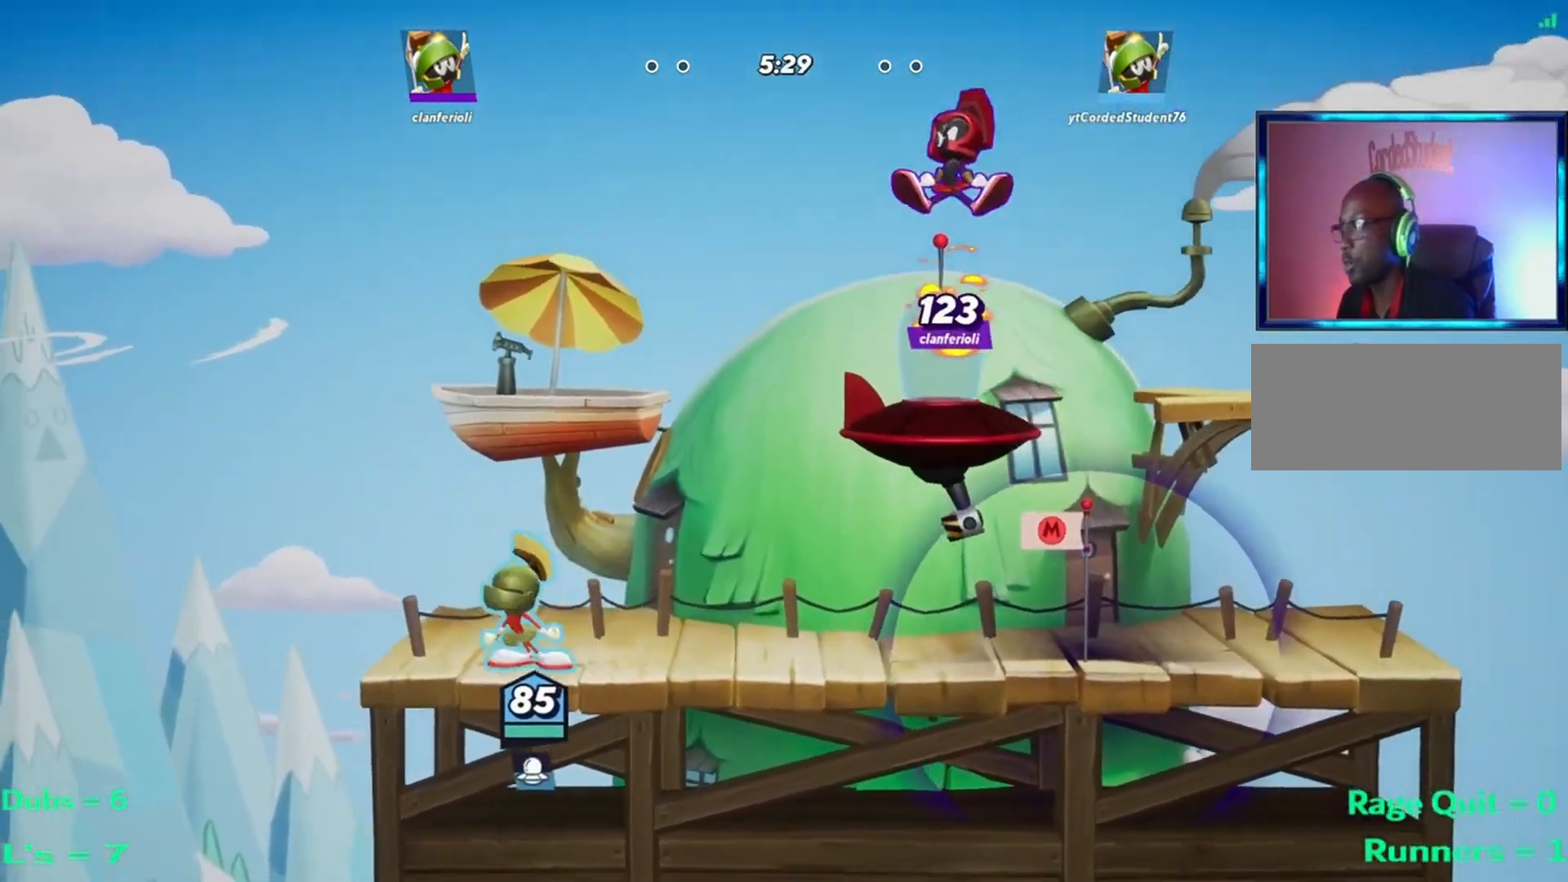
{"buttons": [], "left_stick": "right", "events": [[33, "L1", "down"], [334, "left_stick", "right"], [434, "L1", "up"]]}
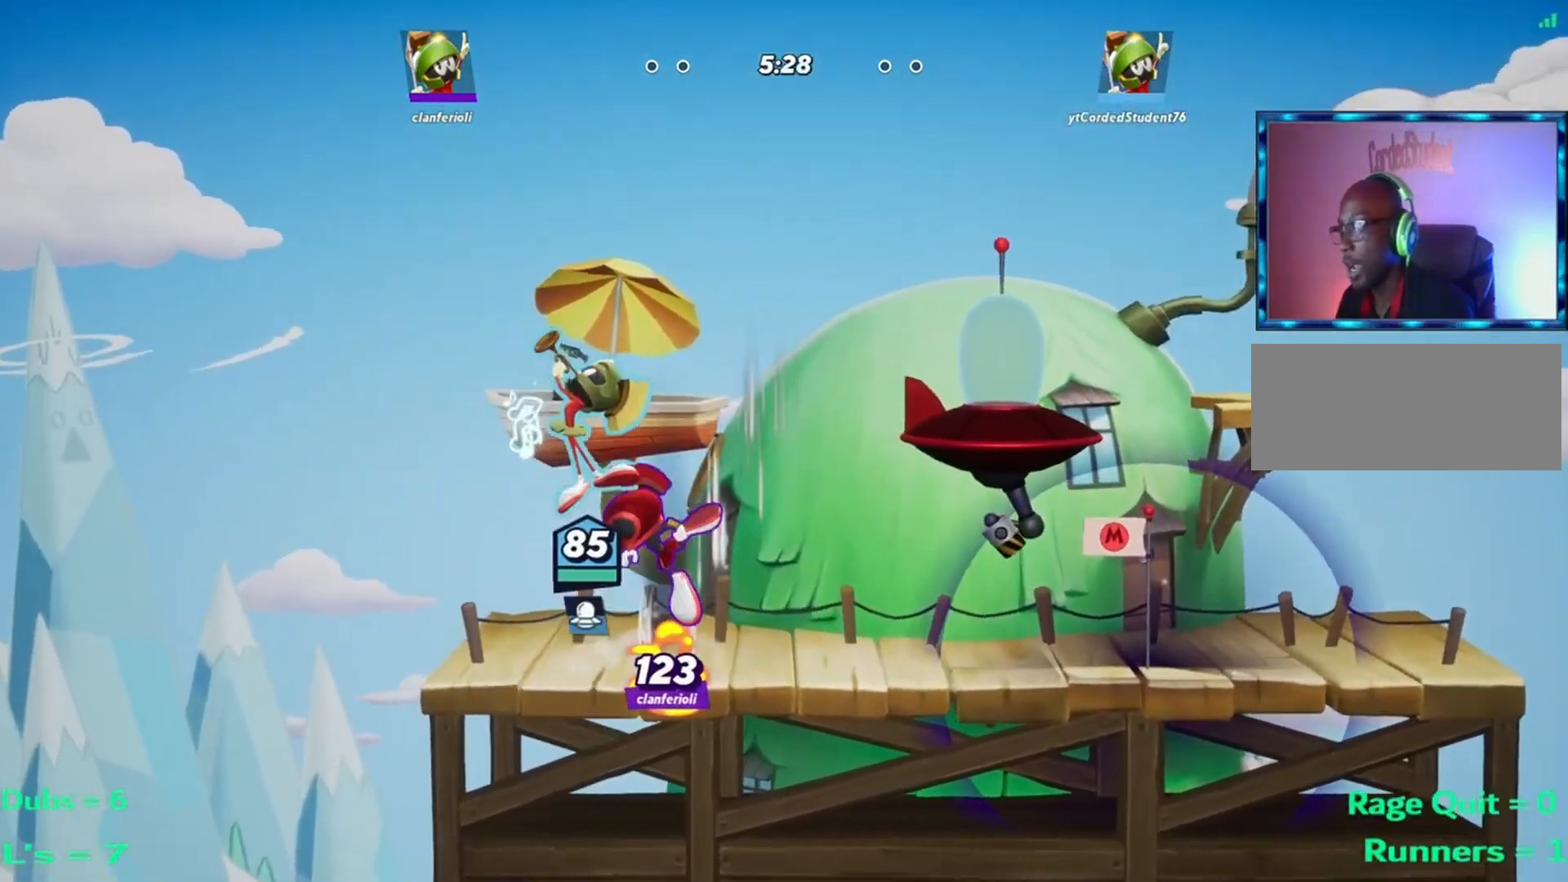
{"buttons": [], "left_stick": "right", "events": [[100, "L2", "down"], [100, "R2", "down"], [167, "L2", "up"], [167, "R2", "up"], [201, "left_stick", "center"], [267, "R2", "down"], [267, "left_stick", "down-left"], [334, "R2", "up"], [401, "left_stick", "center"], [467, "left_stick", "right"]]}